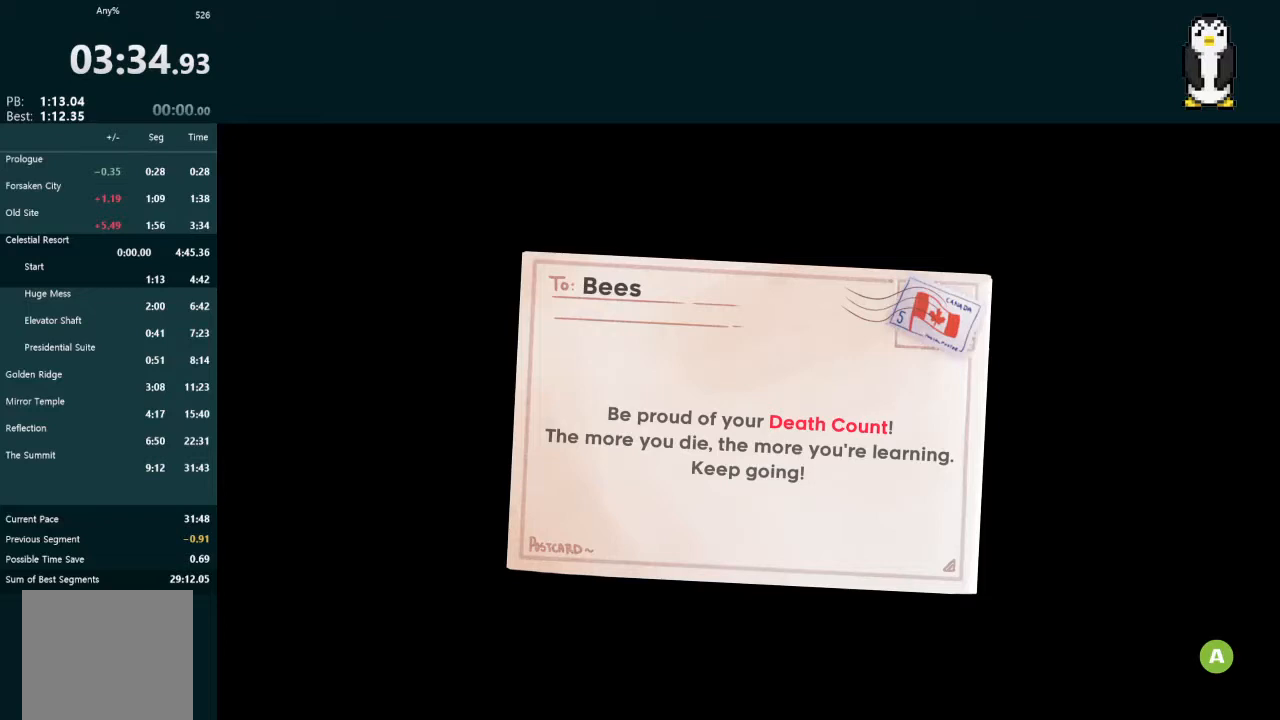
Gameplay with a controller (Xbox layout); each line is a JSON object with the inputs held at the frame after it. "events" lists button and stick changes between this image and that frame as [ms after this image, input, new state], when the widget could be followed in between. Not read: L3.
{"buttons": [], "left_stick": "center", "right_stick": "center", "events": [[400, "A", "down"], [467, "A", "up"]]}
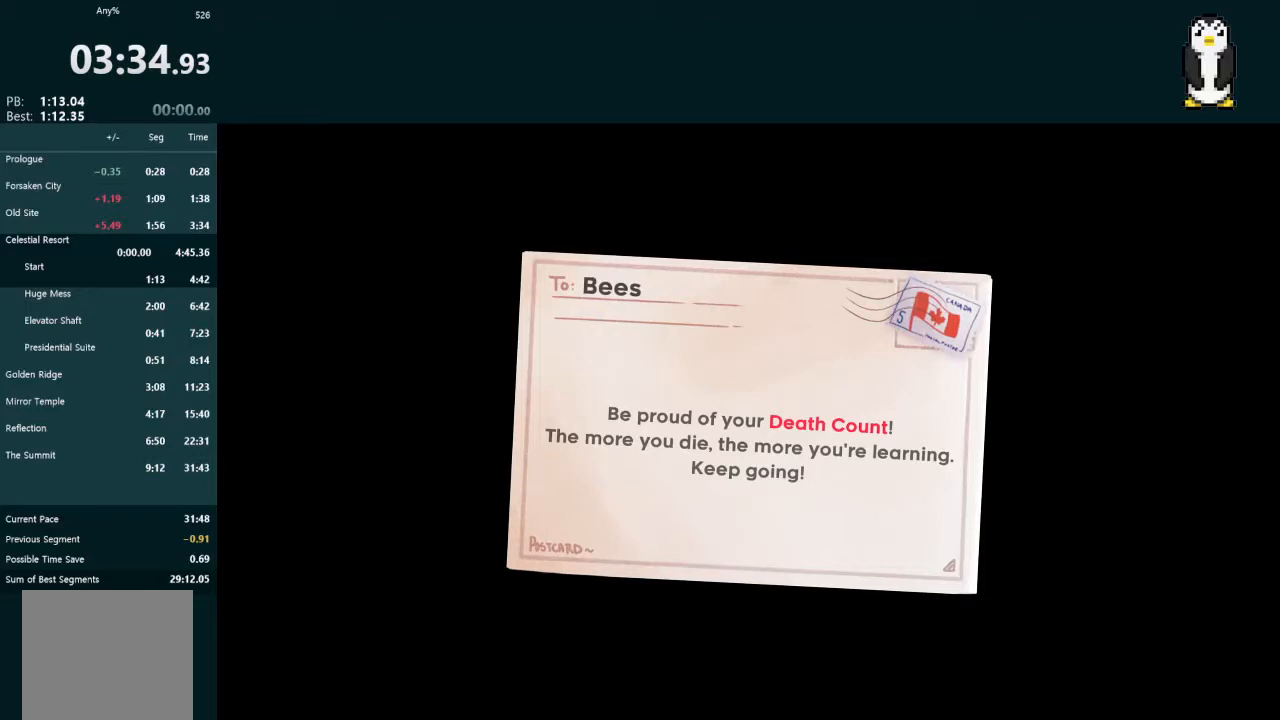
{"buttons": [], "left_stick": "center", "right_stick": "center", "events": []}
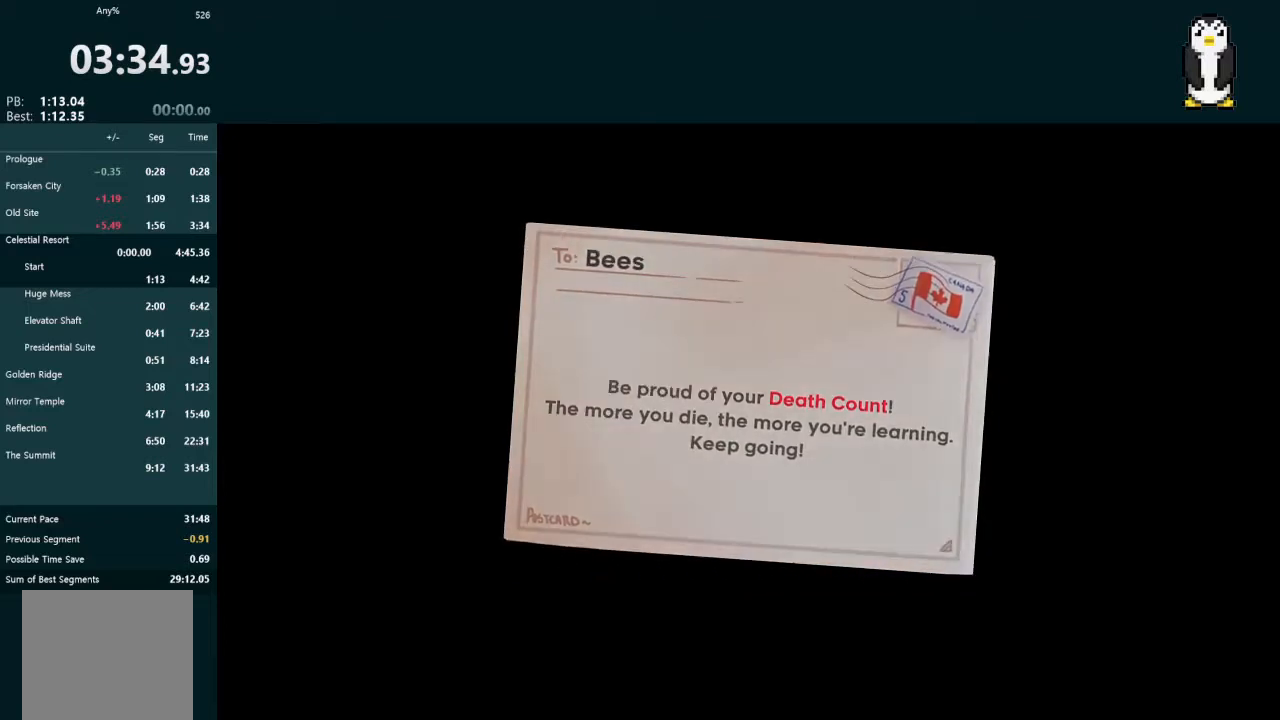
{"buttons": [], "left_stick": "center", "right_stick": "center", "events": []}
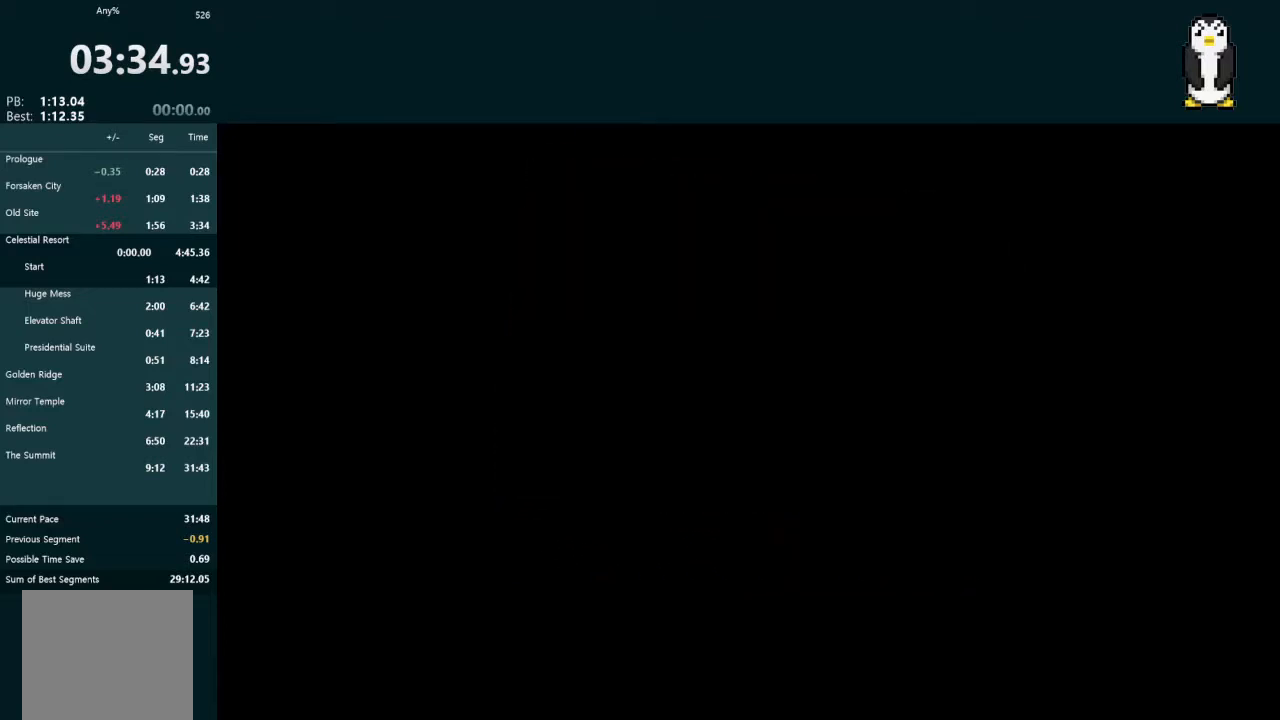
{"buttons": [], "left_stick": "center", "right_stick": "center", "events": []}
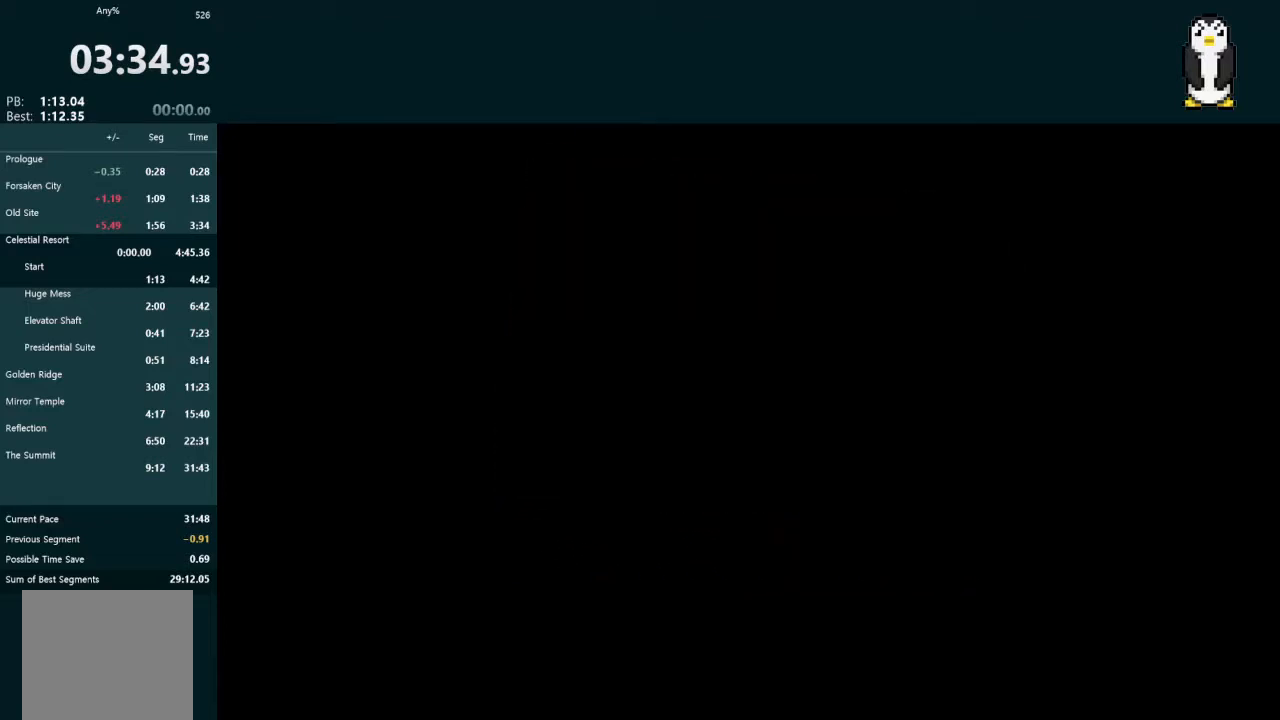
{"buttons": [], "left_stick": "center", "right_stick": "center", "events": []}
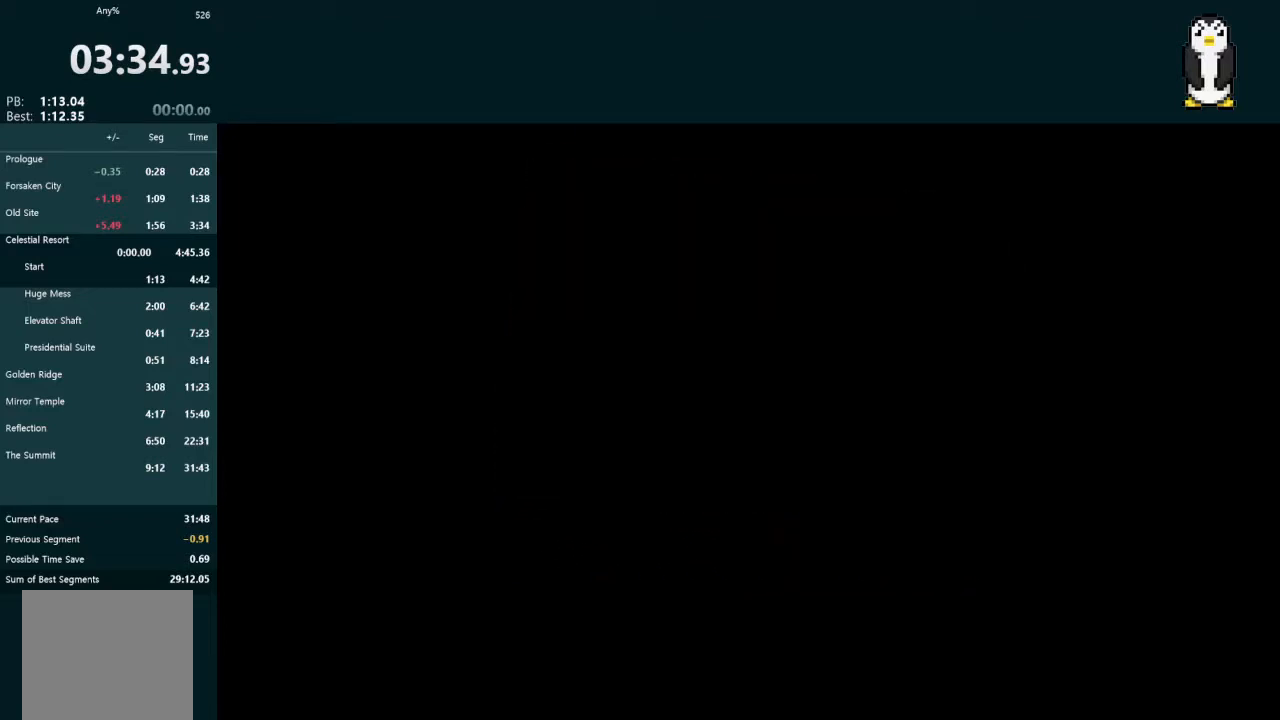
{"buttons": ["L2", "DPAD_DOWN", "DPAD_RIGHT"], "left_stick": "center", "right_stick": "center", "events": [[300, "DPAD_DOWN", "down"], [300, "DPAD_RIGHT", "down"], [300, "L2", "down"]]}
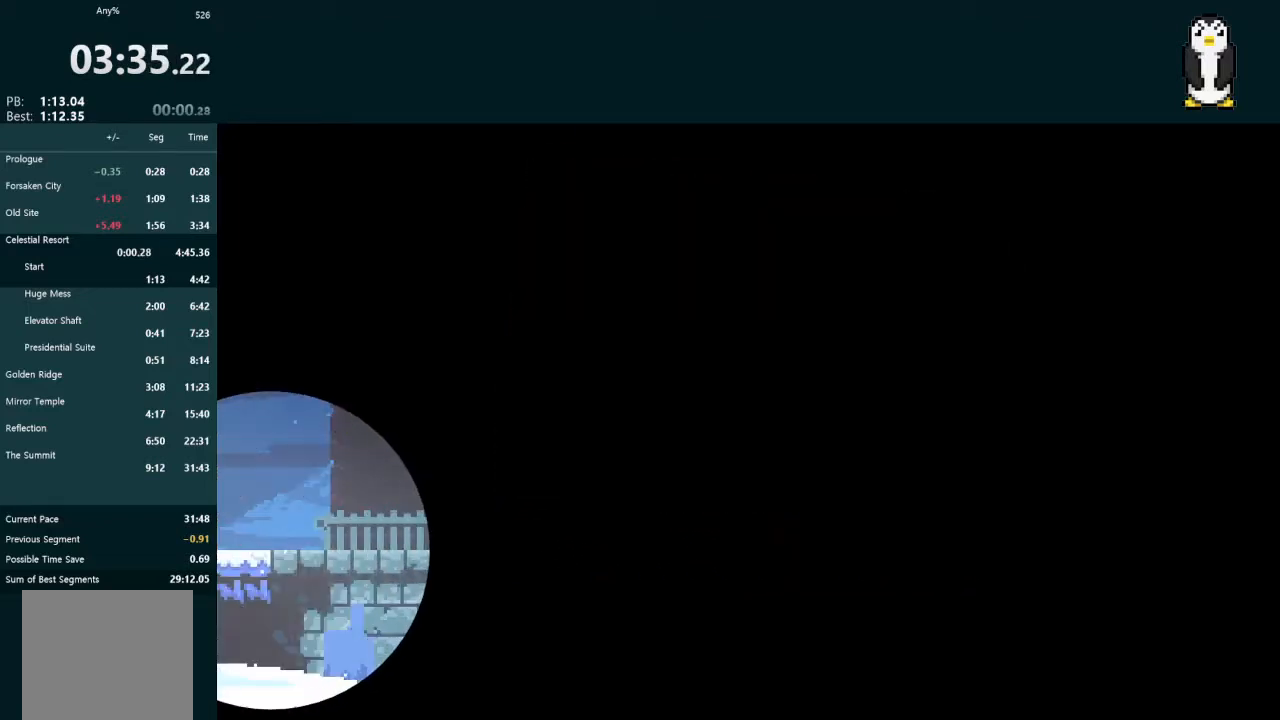
{"buttons": ["L2", "DPAD_DOWN", "DPAD_RIGHT"], "left_stick": "center", "right_stick": "center", "events": []}
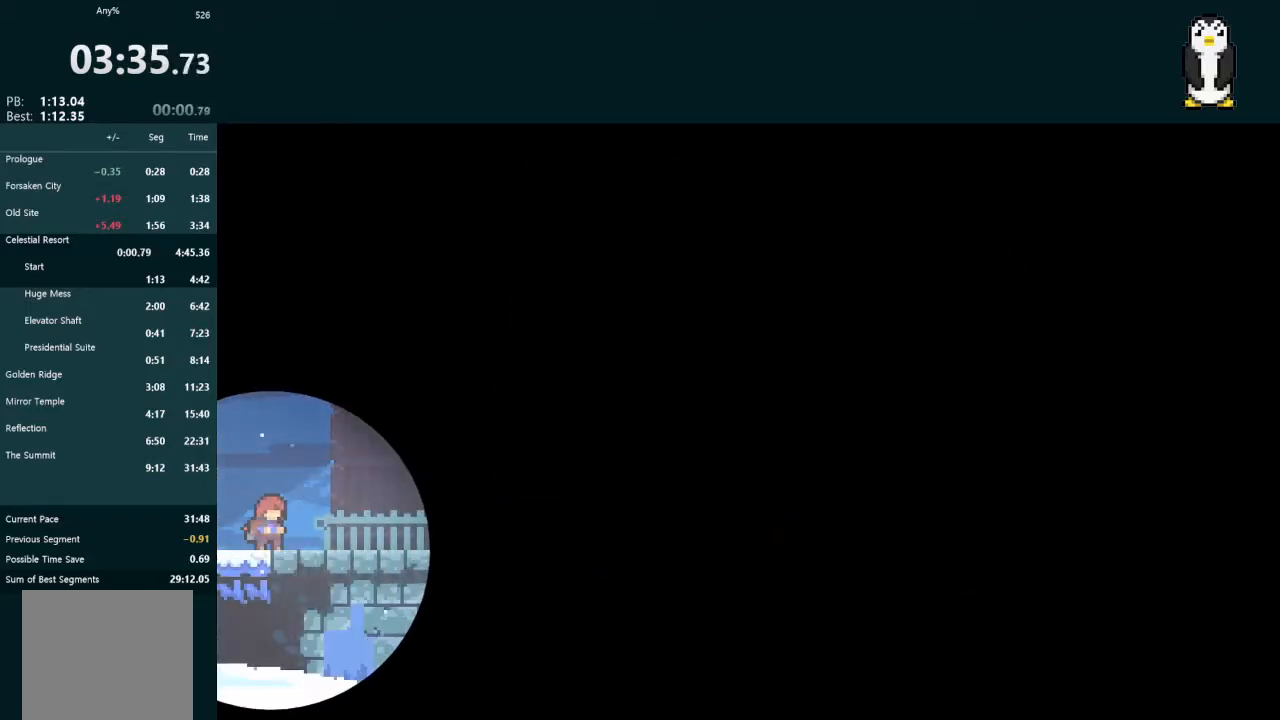
{"buttons": ["A", "L2", "DPAD_RIGHT"], "left_stick": "center", "right_stick": "center", "events": [[300, "X", "down"], [333, "A", "down"], [367, "A", "up"], [367, "DPAD_DOWN", "up"], [367, "X", "up"], [500, "A", "down"]]}
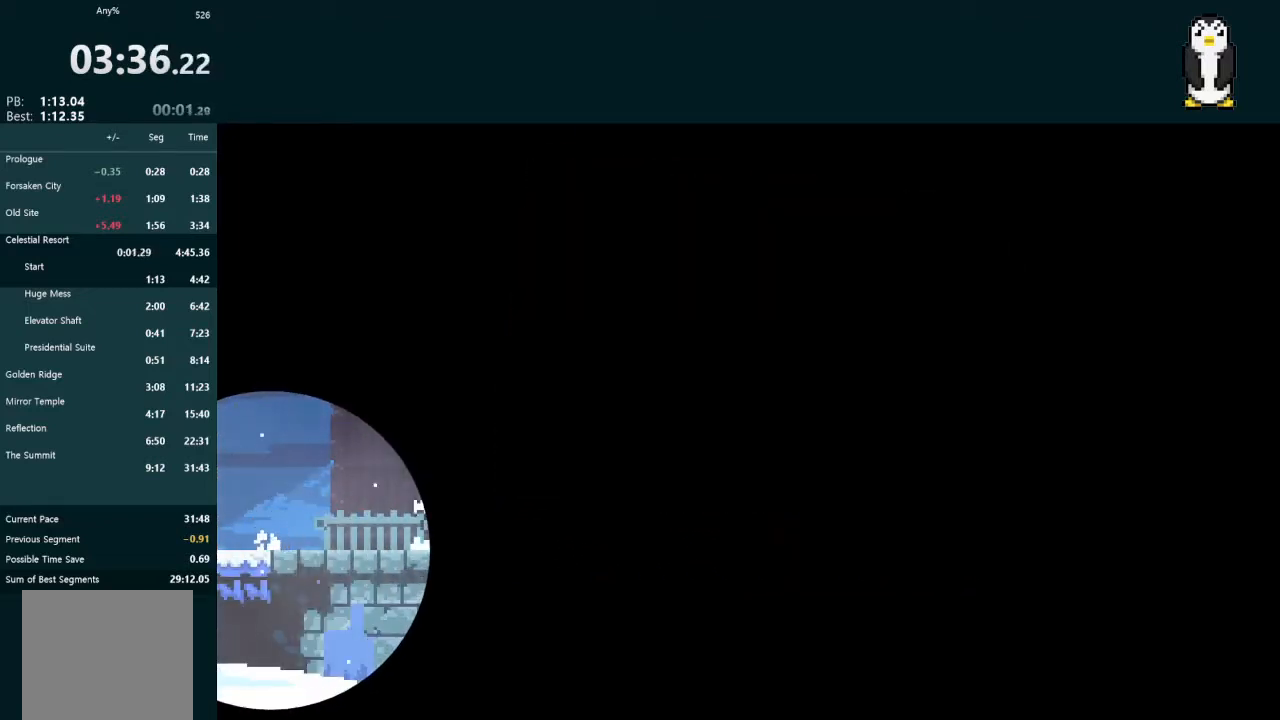
{"buttons": ["L2", "DPAD_DOWN", "DPAD_RIGHT"], "left_stick": "center", "right_stick": "center", "events": [[333, "A", "up"], [367, "DPAD_DOWN", "down"]]}
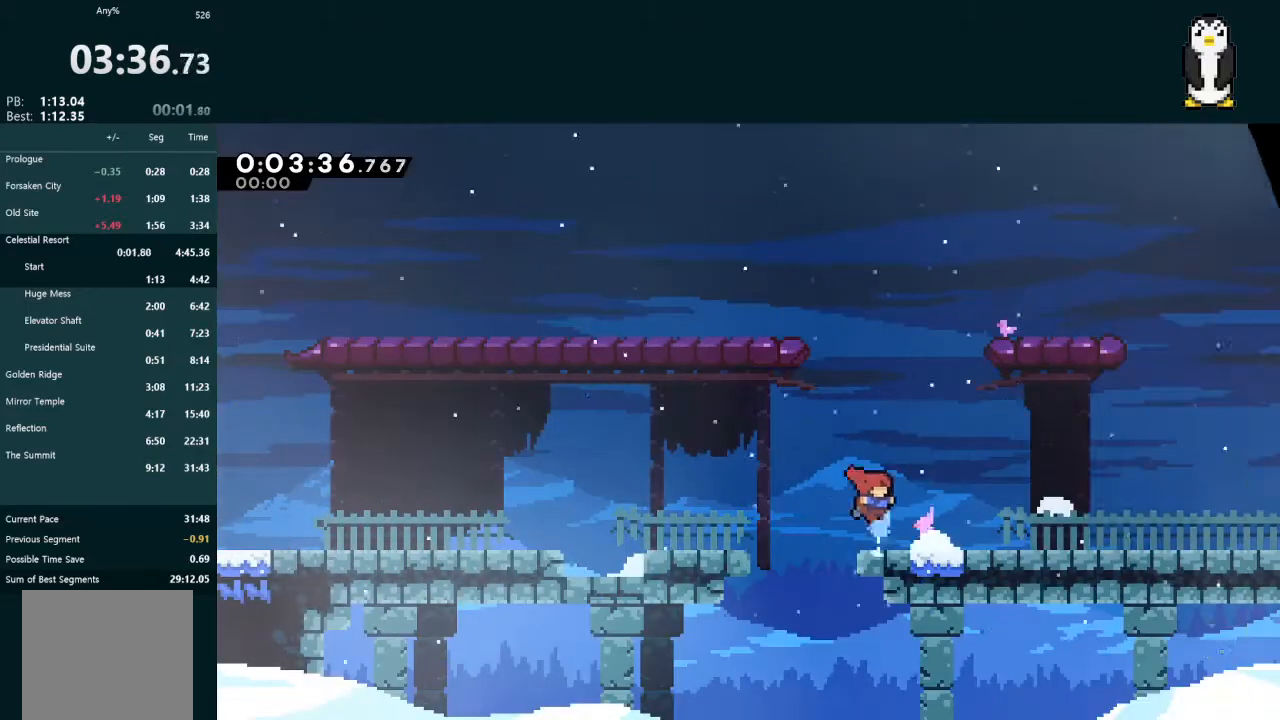
{"buttons": ["A", "L2", "DPAD_DOWN", "DPAD_RIGHT"], "left_stick": "center", "right_stick": "center", "events": [[33, "X", "down"], [100, "X", "up"], [200, "A", "down"], [267, "A", "up"], [333, "X", "down"], [433, "X", "up"], [467, "A", "down"]]}
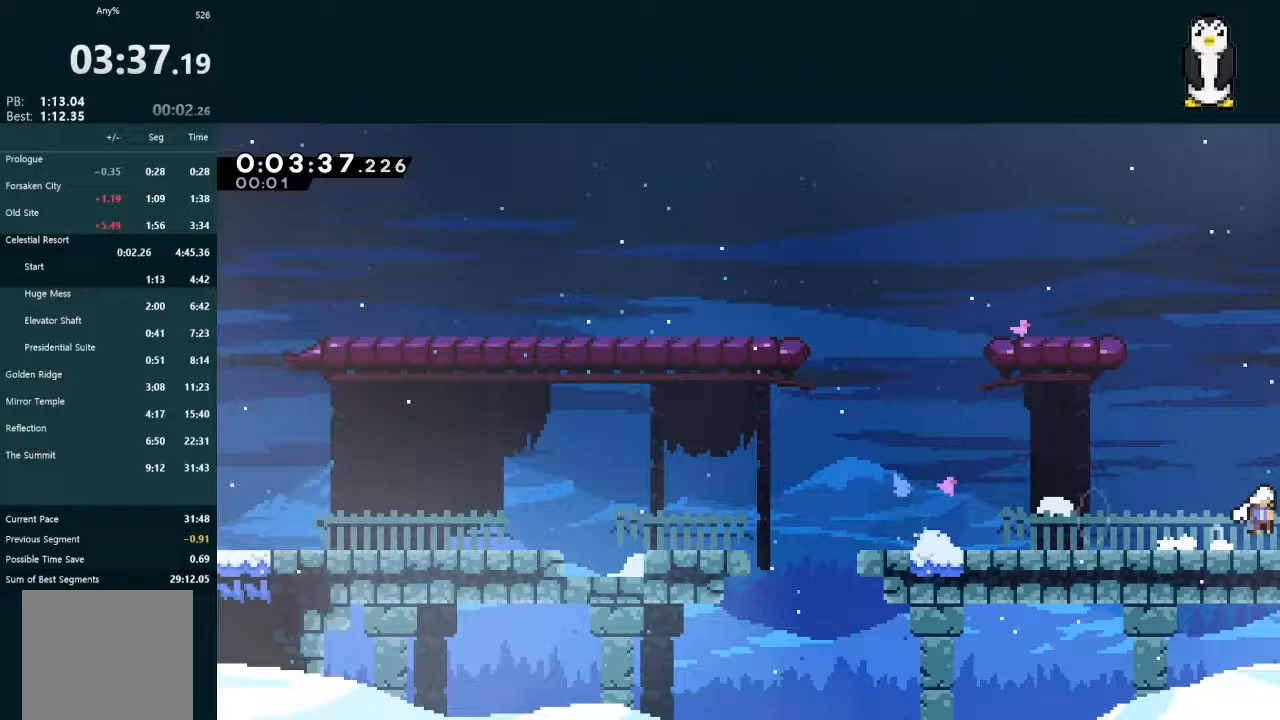
{"buttons": ["L2", "DPAD_DOWN", "DPAD_RIGHT"], "left_stick": "center", "right_stick": "center", "events": [[67, "A", "up"], [133, "DPAD_DOWN", "up"], [133, "DPAD_RIGHT", "up"], [233, "DPAD_DOWN", "down"], [233, "DPAD_RIGHT", "down"]]}
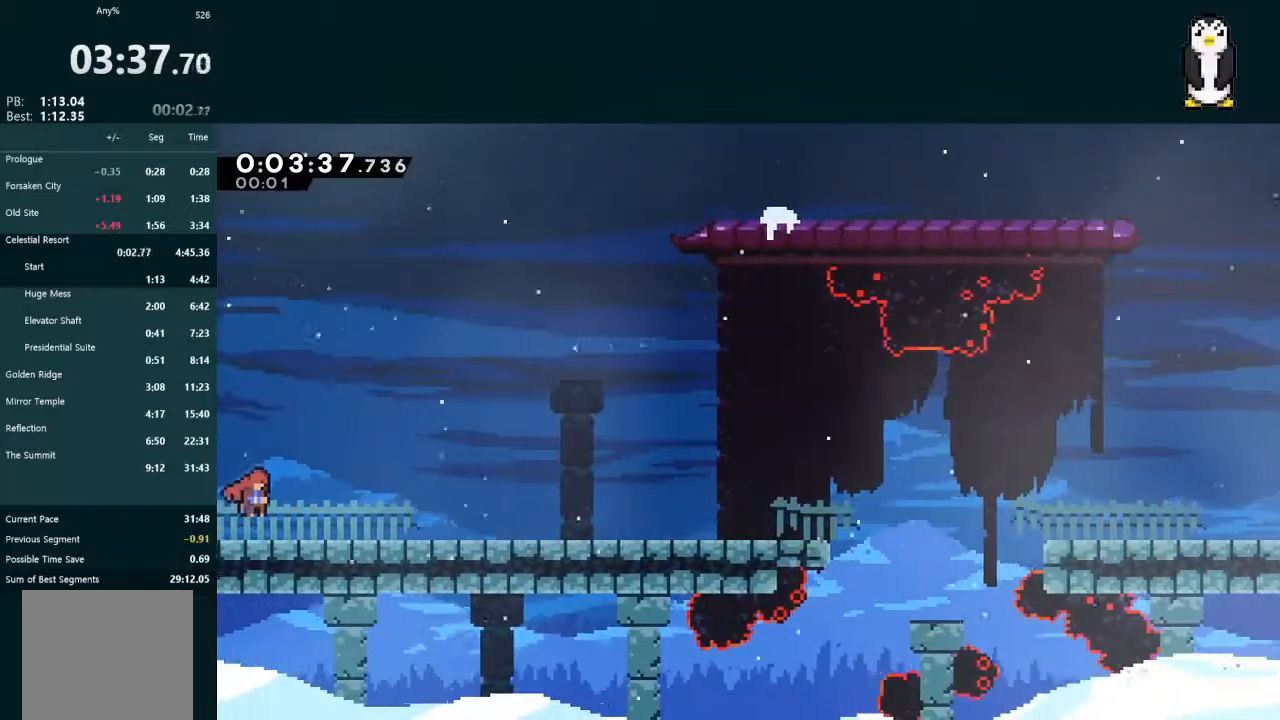
{"buttons": ["L2", "DPAD_DOWN", "DPAD_RIGHT"], "left_stick": "center", "right_stick": "center", "events": [[233, "X", "down"], [333, "X", "up"], [433, "A", "down"], [500, "A", "up"]]}
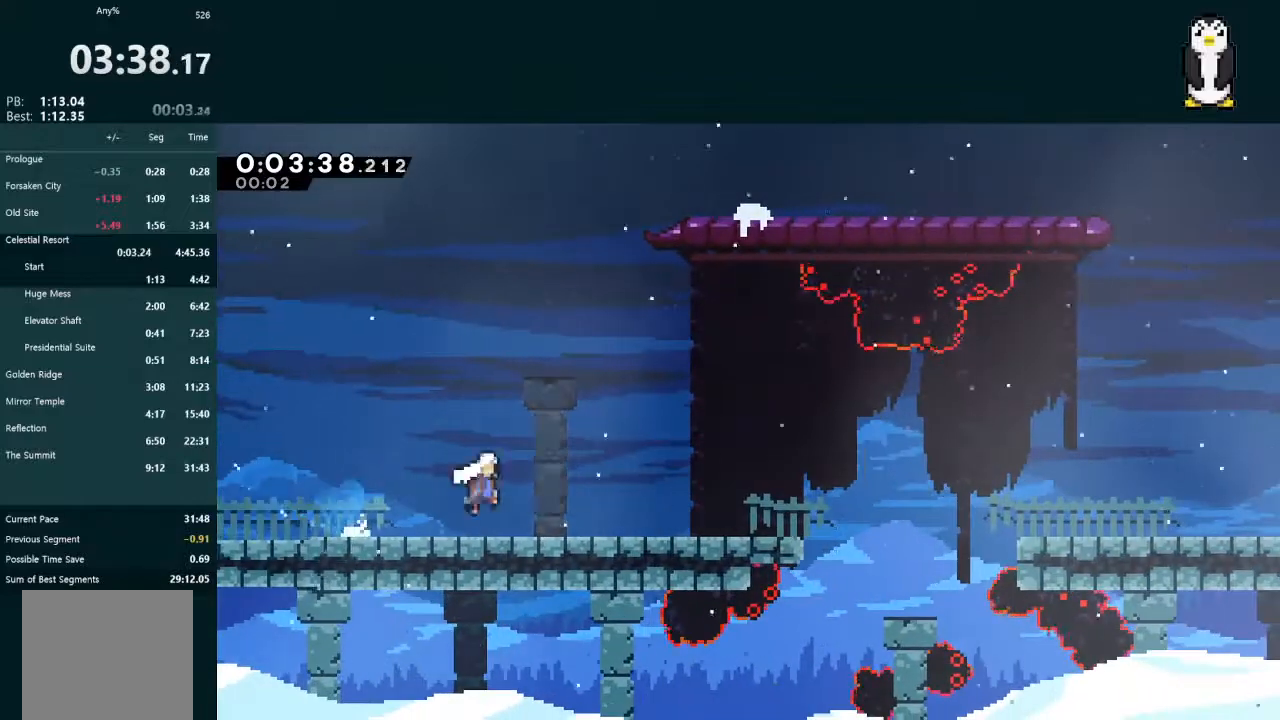
{"buttons": ["L2", "DPAD_DOWN", "DPAD_RIGHT"], "left_stick": "center", "right_stick": "center", "events": [[100, "X", "down"], [200, "X", "up"], [300, "A", "down"], [500, "A", "up"]]}
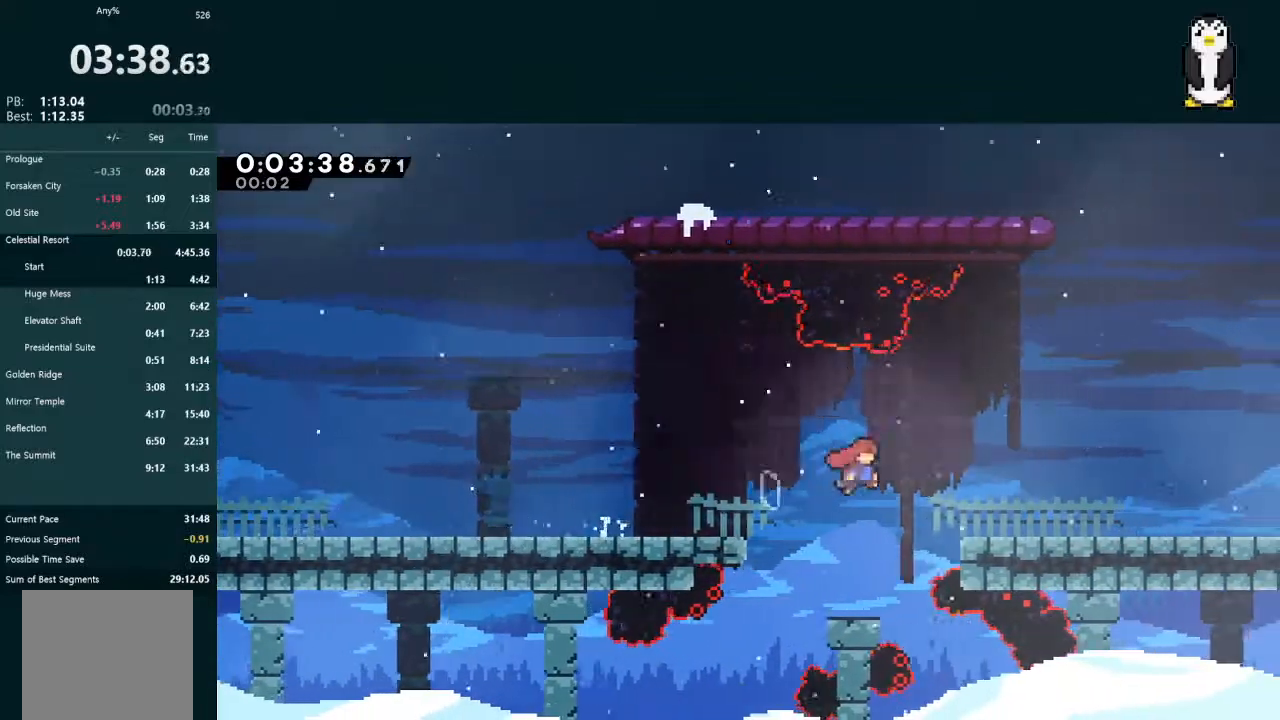
{"buttons": ["X", "L2", "DPAD_DOWN", "DPAD_RIGHT"], "left_stick": "center", "right_stick": "center", "events": [[133, "X", "down"], [233, "X", "up"], [333, "A", "down"], [400, "A", "up"], [500, "X", "down"]]}
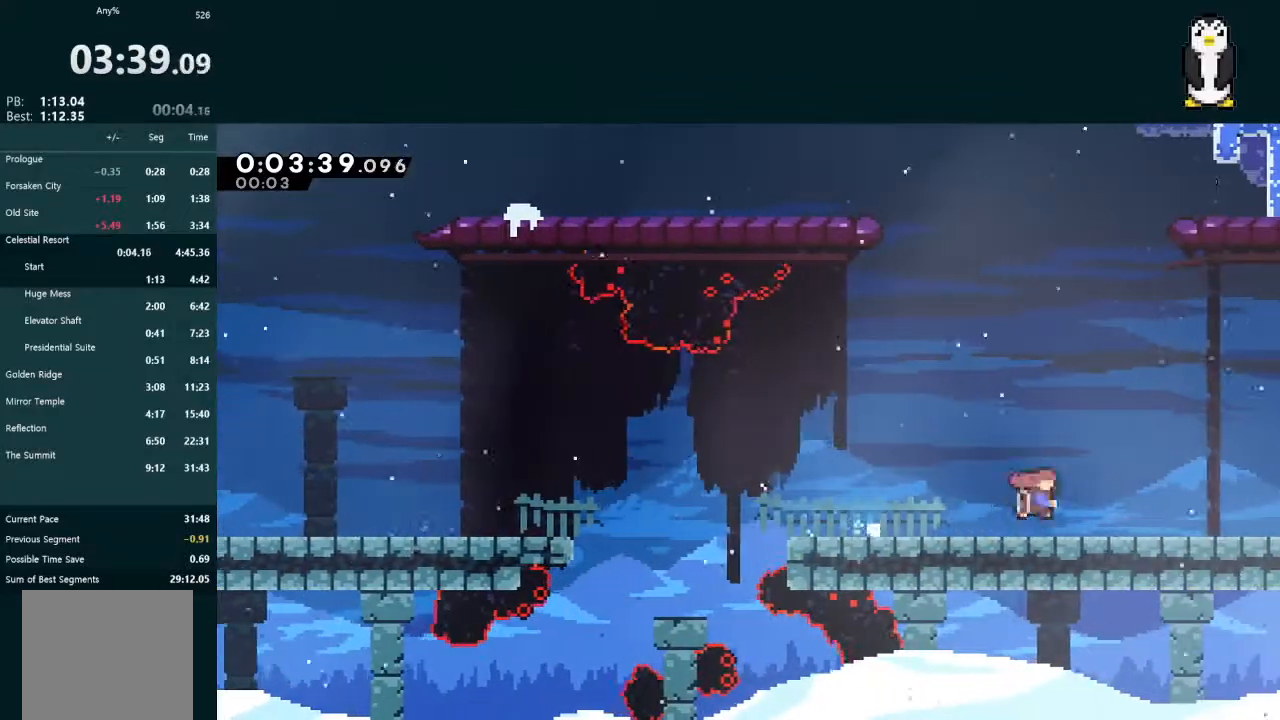
{"buttons": ["L2", "DPAD_DOWN", "DPAD_RIGHT"], "left_stick": "center", "right_stick": "center", "events": [[33, "X", "up"], [133, "A", "down"], [200, "A", "up"]]}
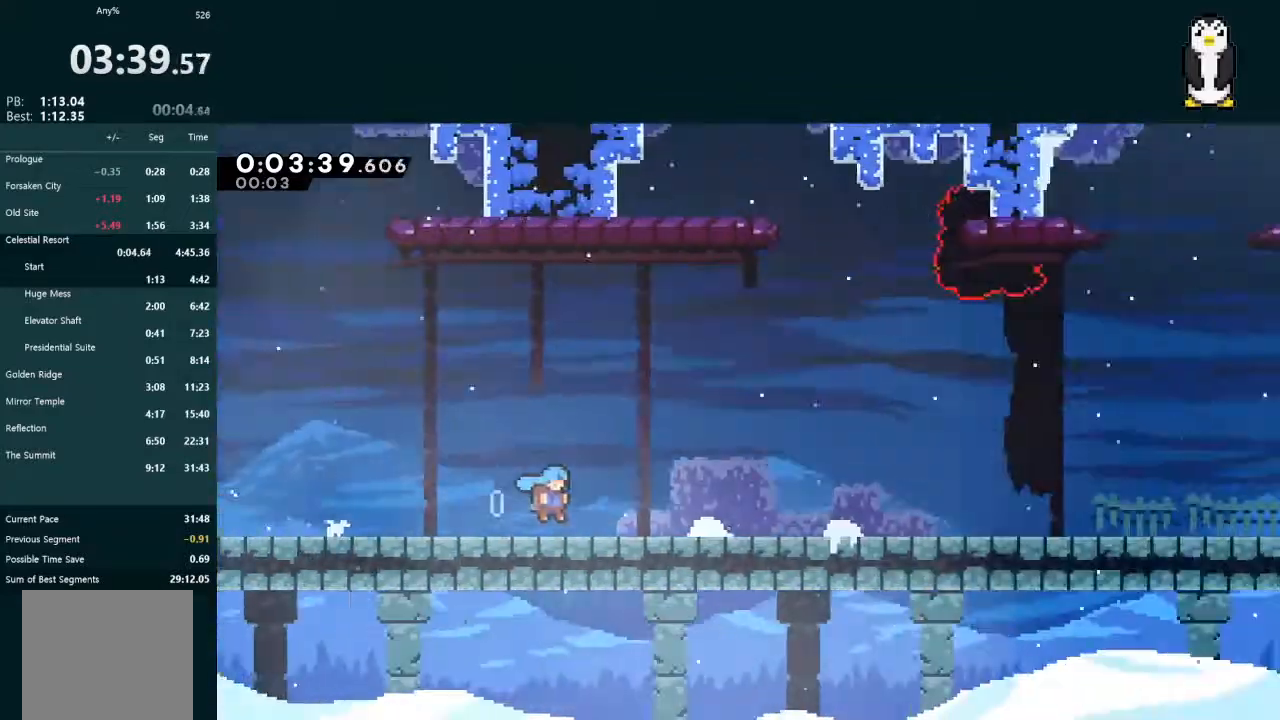
{"buttons": ["L2", "DPAD_DOWN", "DPAD_RIGHT"], "left_stick": "center", "right_stick": "center", "events": []}
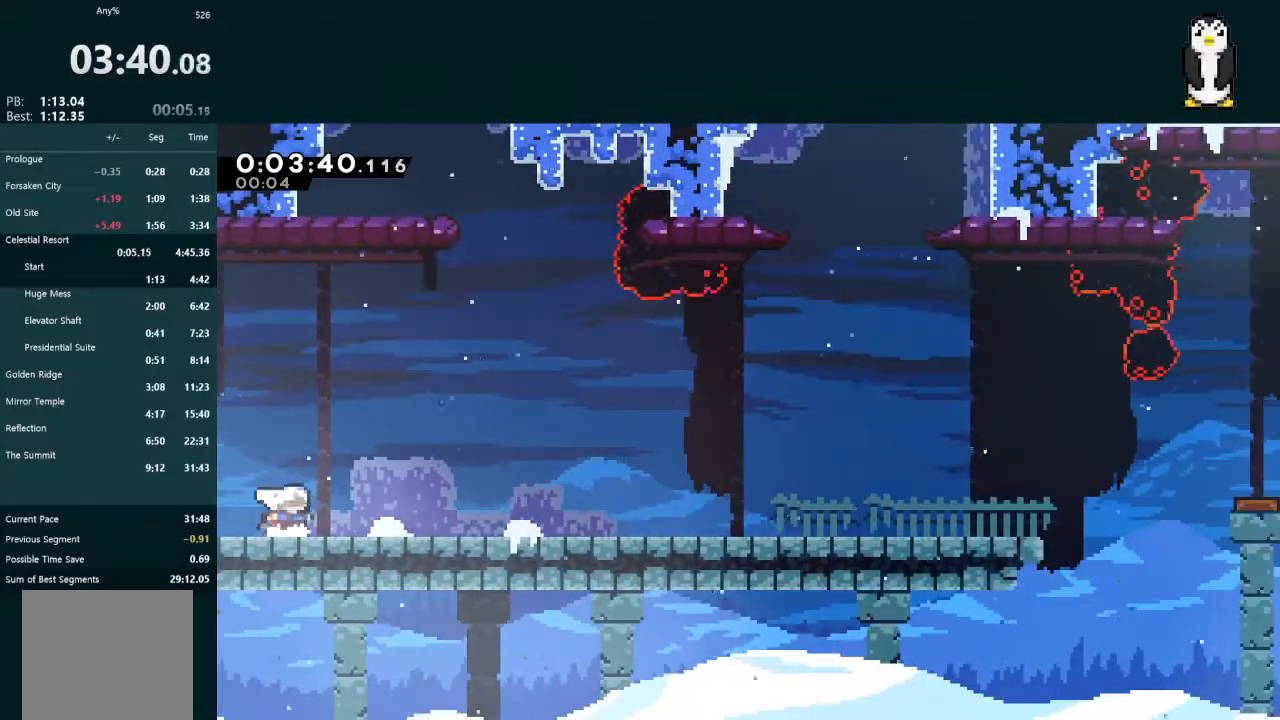
{"buttons": ["L2", "DPAD_DOWN", "DPAD_RIGHT"], "left_stick": "center", "right_stick": "center", "events": [[33, "X", "down"], [100, "X", "up"], [200, "A", "down"], [300, "A", "up"], [400, "X", "down"], [467, "X", "up"]]}
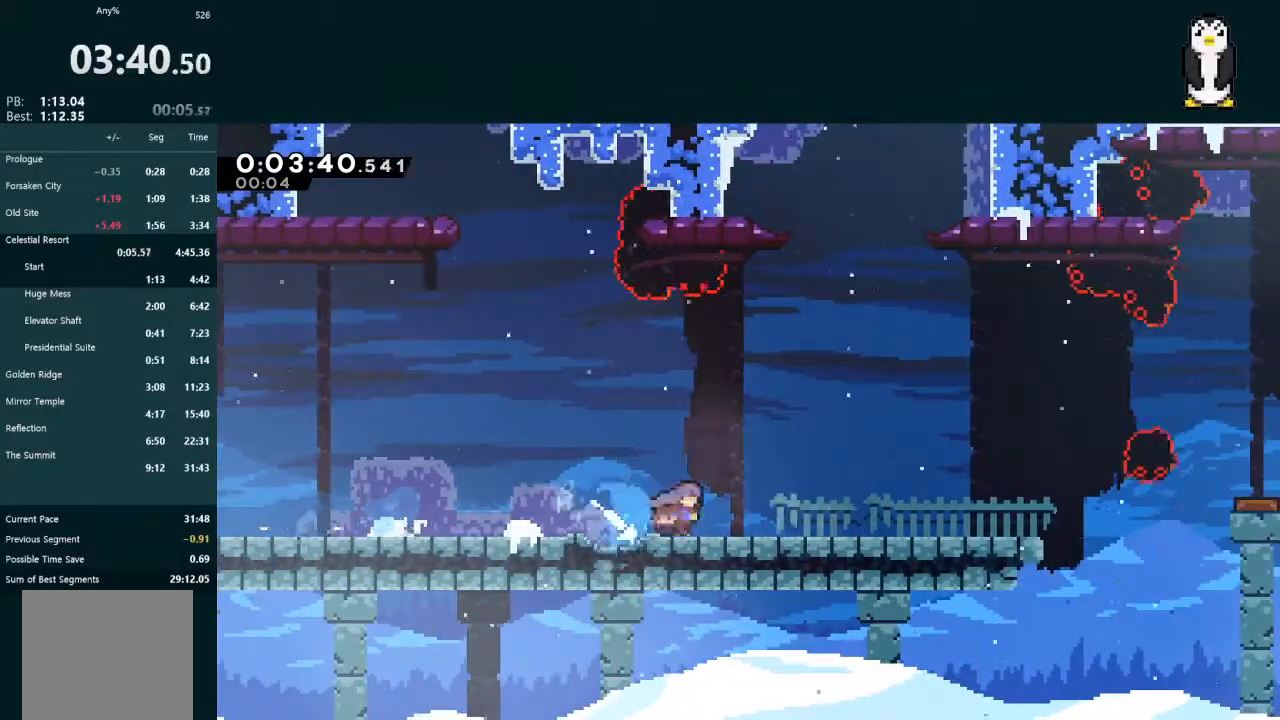
{"buttons": ["A", "L2", "DPAD_DOWN", "DPAD_RIGHT"], "left_stick": "center", "right_stick": "center", "events": [[67, "A", "down"], [133, "A", "up"], [233, "X", "down"], [300, "X", "up"], [400, "A", "down"]]}
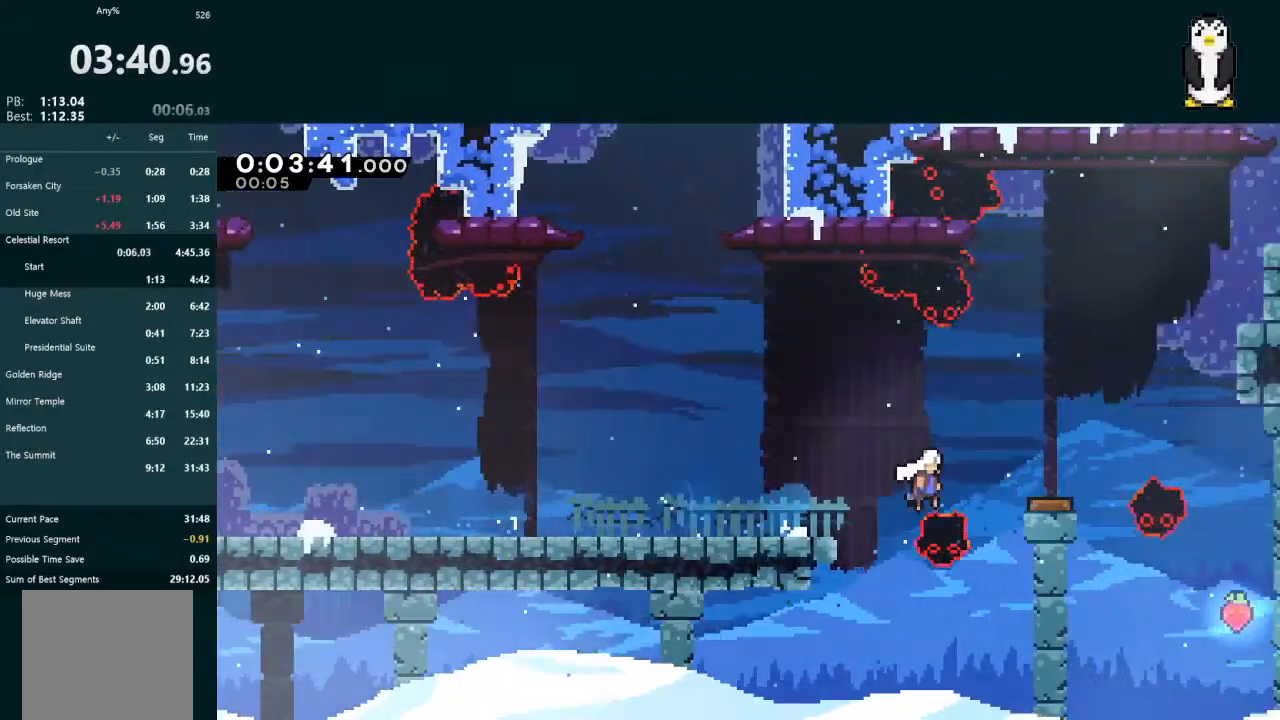
{"buttons": ["X", "L2", "DPAD_UP", "DPAD_RIGHT"], "left_stick": "center", "right_stick": "center", "events": [[67, "DPAD_DOWN", "up"], [100, "A", "up"], [133, "DPAD_UP", "down"], [467, "X", "down"]]}
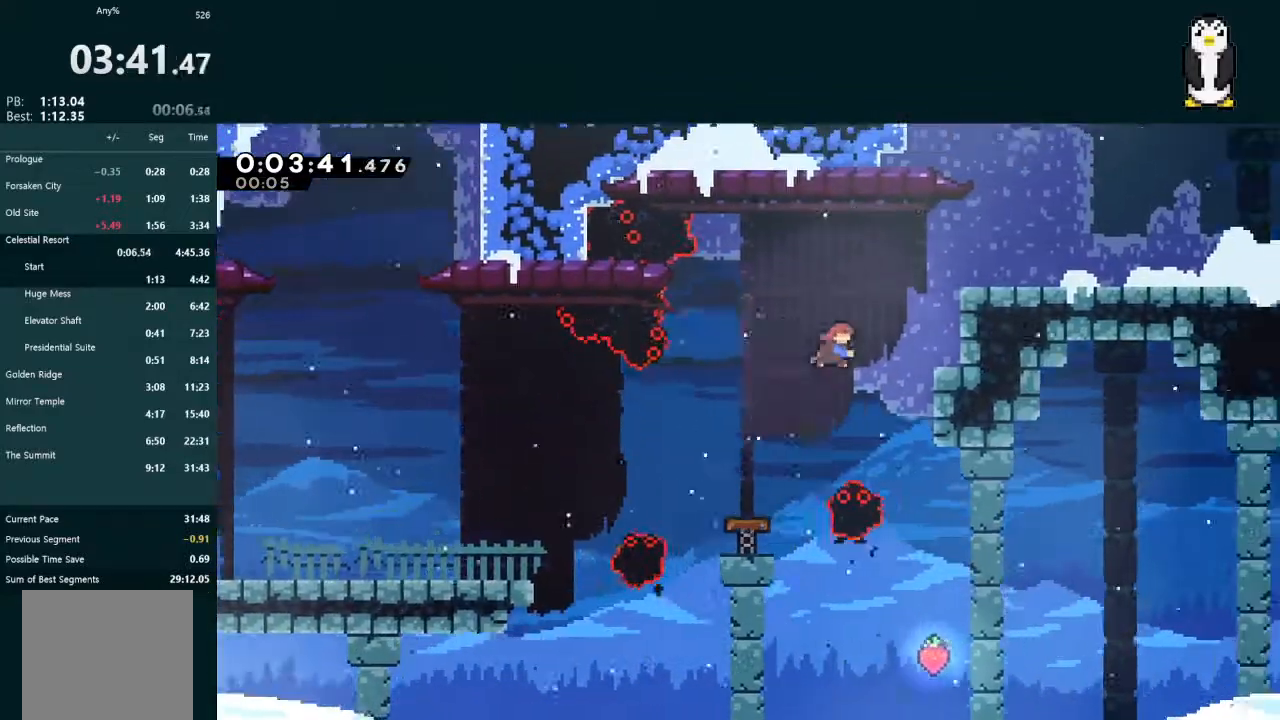
{"buttons": ["DPAD_RIGHT"], "left_stick": "center", "right_stick": "center", "events": [[67, "X", "up"], [100, "DPAD_UP", "up"], [200, "L2", "up"]]}
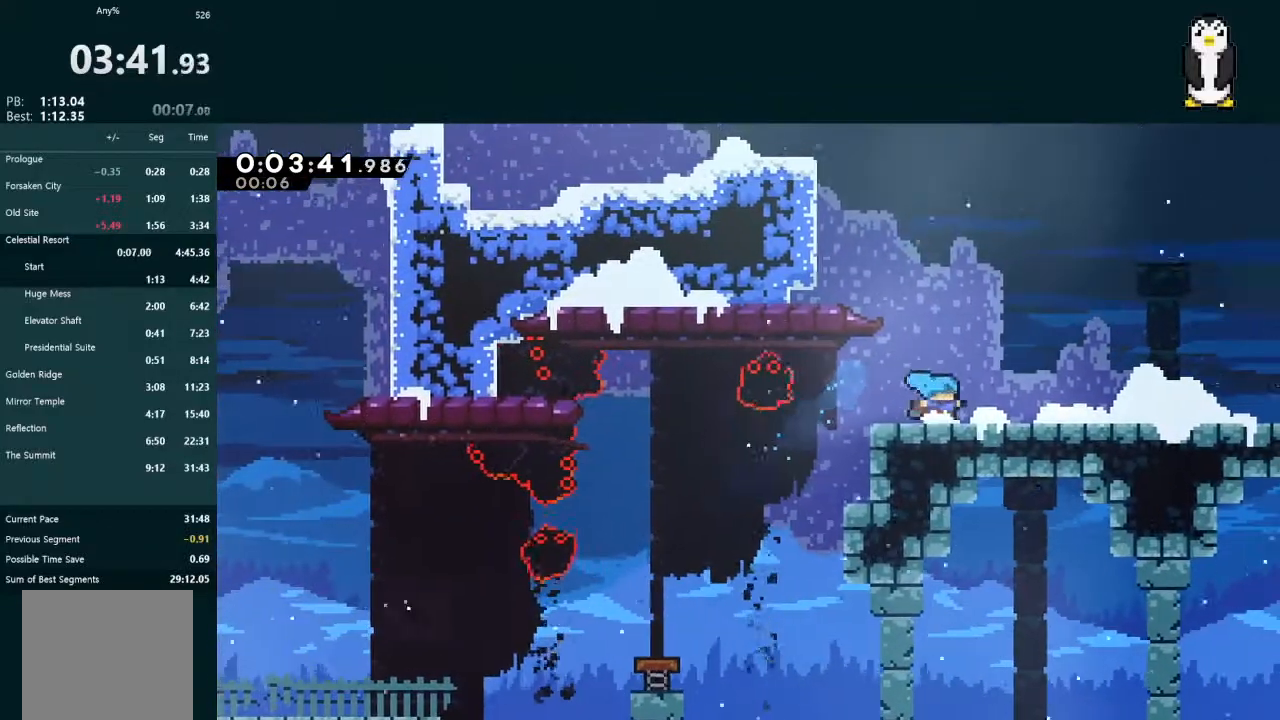
{"buttons": ["X", "L2", "DPAD_UP", "DPAD_RIGHT"], "left_stick": "center", "right_stick": "center", "events": [[33, "X", "down"], [200, "X", "up"], [267, "A", "down"], [467, "A", "up"], [467, "L2", "down"], [500, "DPAD_UP", "down"], [500, "X", "down"]]}
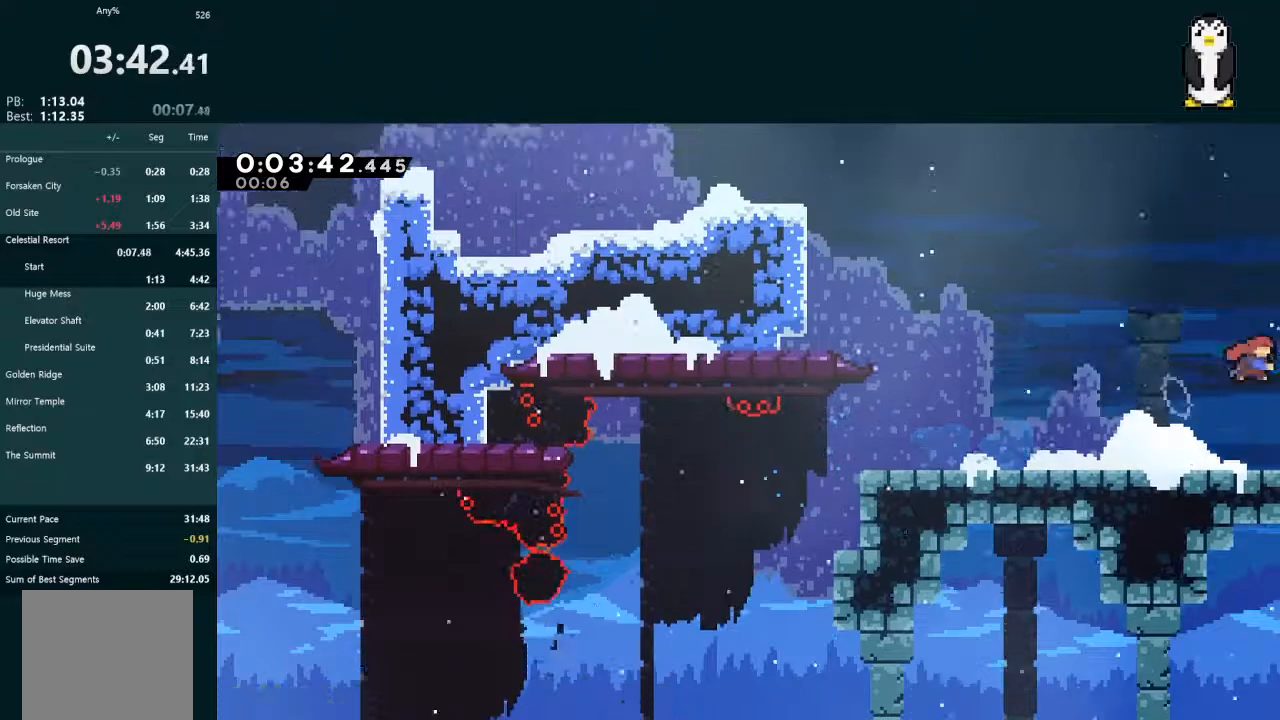
{"buttons": ["X", "L2", "DPAD_UP", "DPAD_RIGHT"], "left_stick": "center", "right_stick": "center", "events": []}
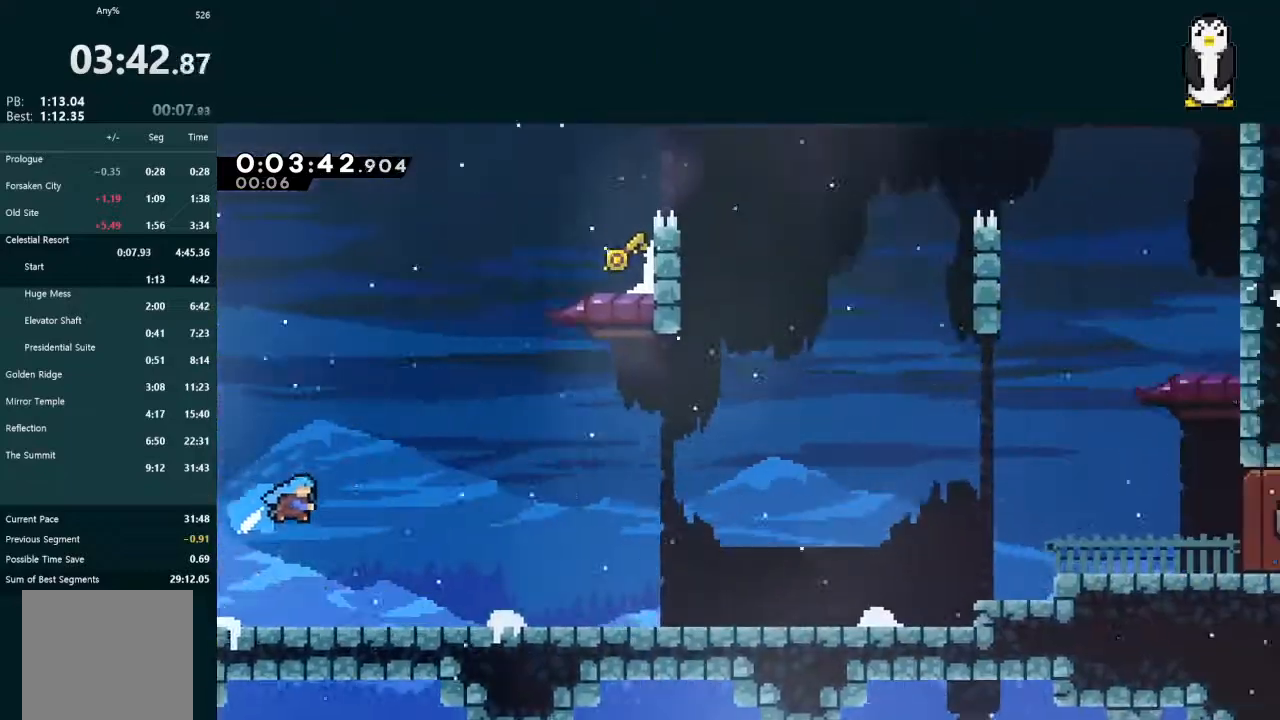
{"buttons": ["X", "L2", "DPAD_UP", "DPAD_RIGHT"], "left_stick": "center", "right_stick": "center", "events": [[367, "X", "up"], [467, "X", "down"]]}
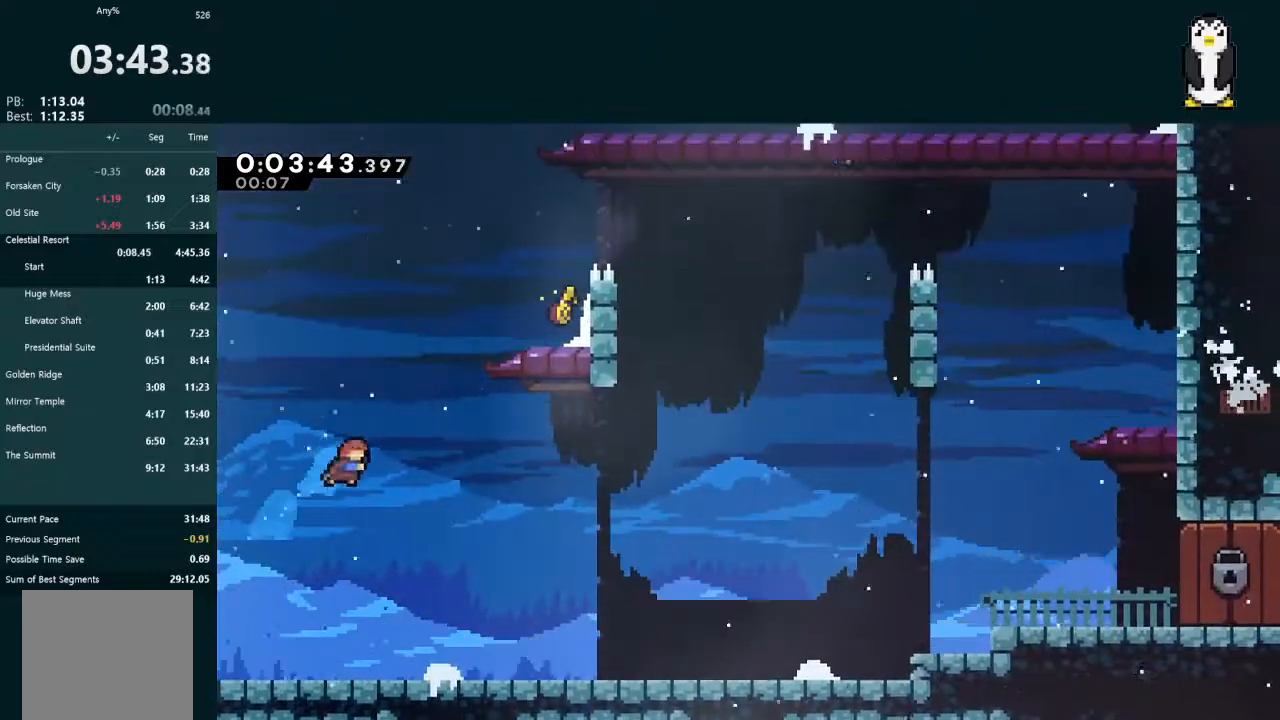
{"buttons": ["A", "L2", "R1", "DPAD_UP", "DPAD_RIGHT"], "left_stick": "center", "right_stick": "center", "events": [[133, "X", "up"], [400, "A", "down"], [433, "R1", "down"]]}
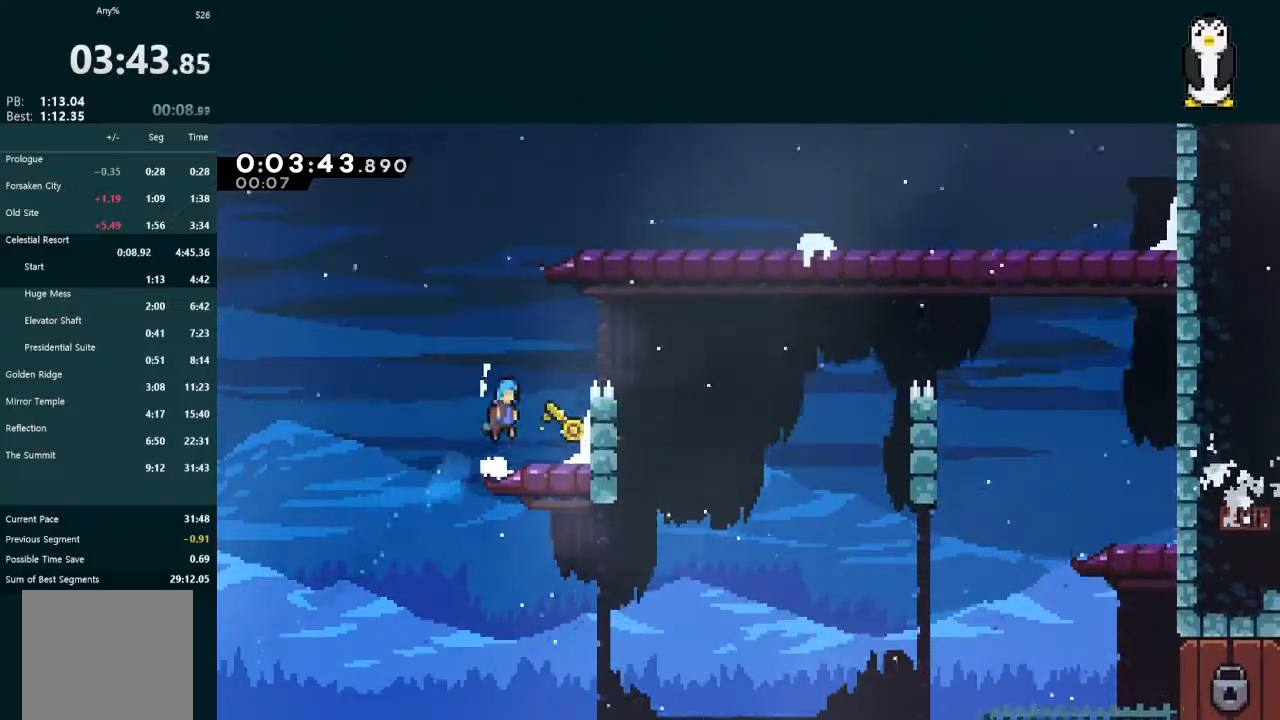
{"buttons": ["X", "DPAD_DOWN"], "left_stick": "center", "right_stick": "center", "events": [[33, "A", "up"], [33, "R1", "up"], [67, "DPAD_UP", "up"], [100, "DPAD_RIGHT", "up"], [100, "L2", "up"], [133, "DPAD_LEFT", "down"], [467, "DPAD_DOWN", "down"], [500, "DPAD_LEFT", "up"], [500, "X", "down"]]}
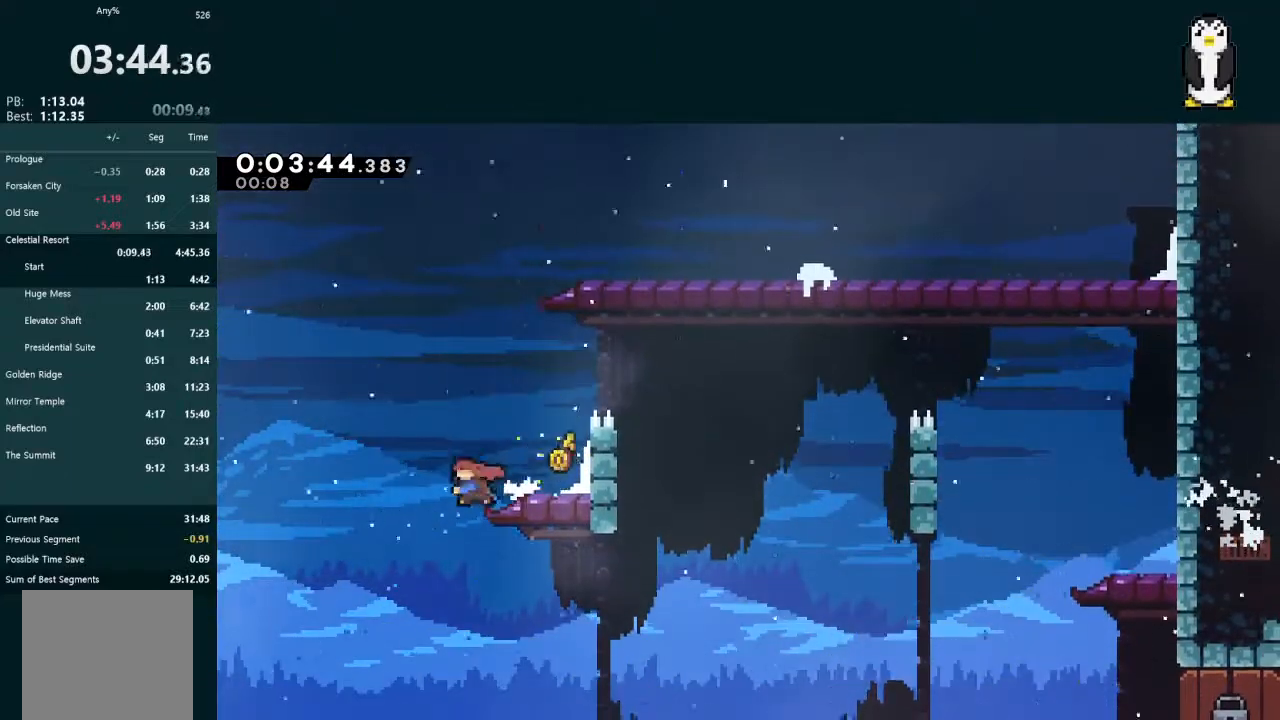
{"buttons": ["X", "L2", "DPAD_DOWN", "DPAD_RIGHT"], "left_stick": "center", "right_stick": "center", "events": [[100, "X", "up"], [300, "L2", "down"], [333, "DPAD_RIGHT", "down"], [500, "X", "down"]]}
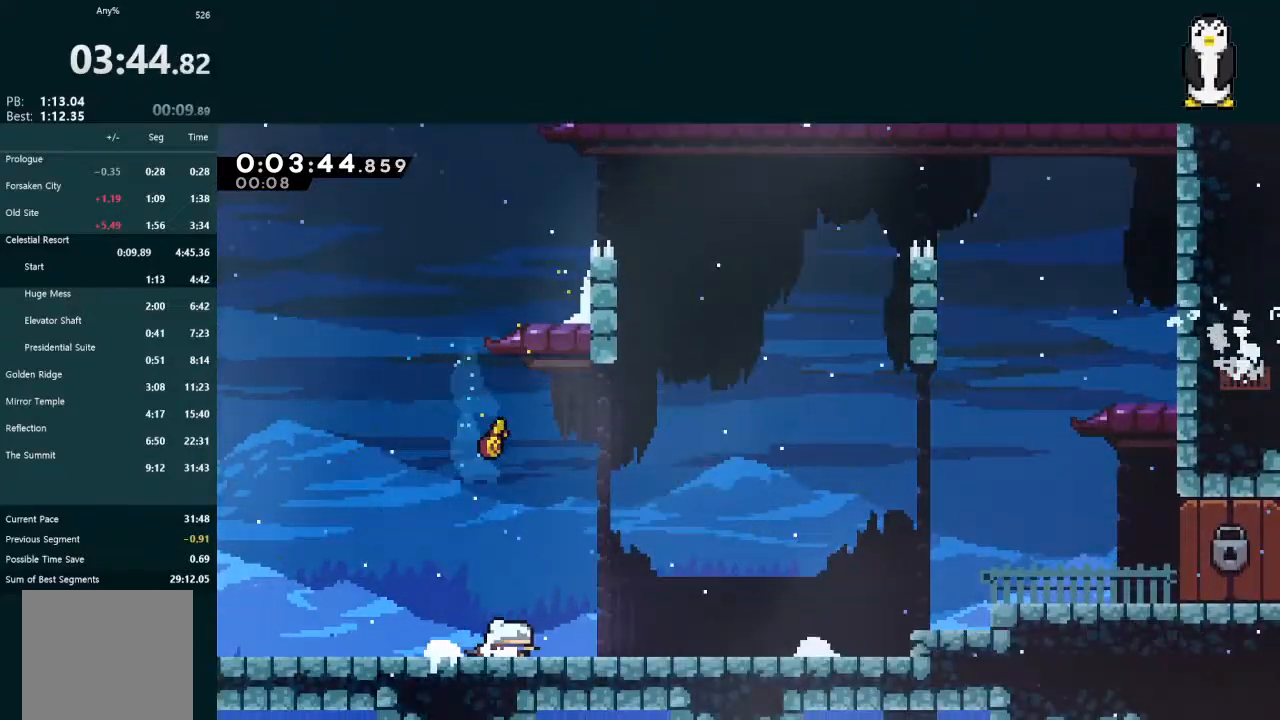
{"buttons": ["L2", "DPAD_DOWN"], "left_stick": "center", "right_stick": "center", "events": [[67, "A", "down"], [67, "DPAD_DOWN", "up"], [67, "X", "up"], [100, "A", "up"], [200, "A", "down"], [400, "A", "up"], [467, "DPAD_DOWN", "down"], [500, "DPAD_RIGHT", "up"]]}
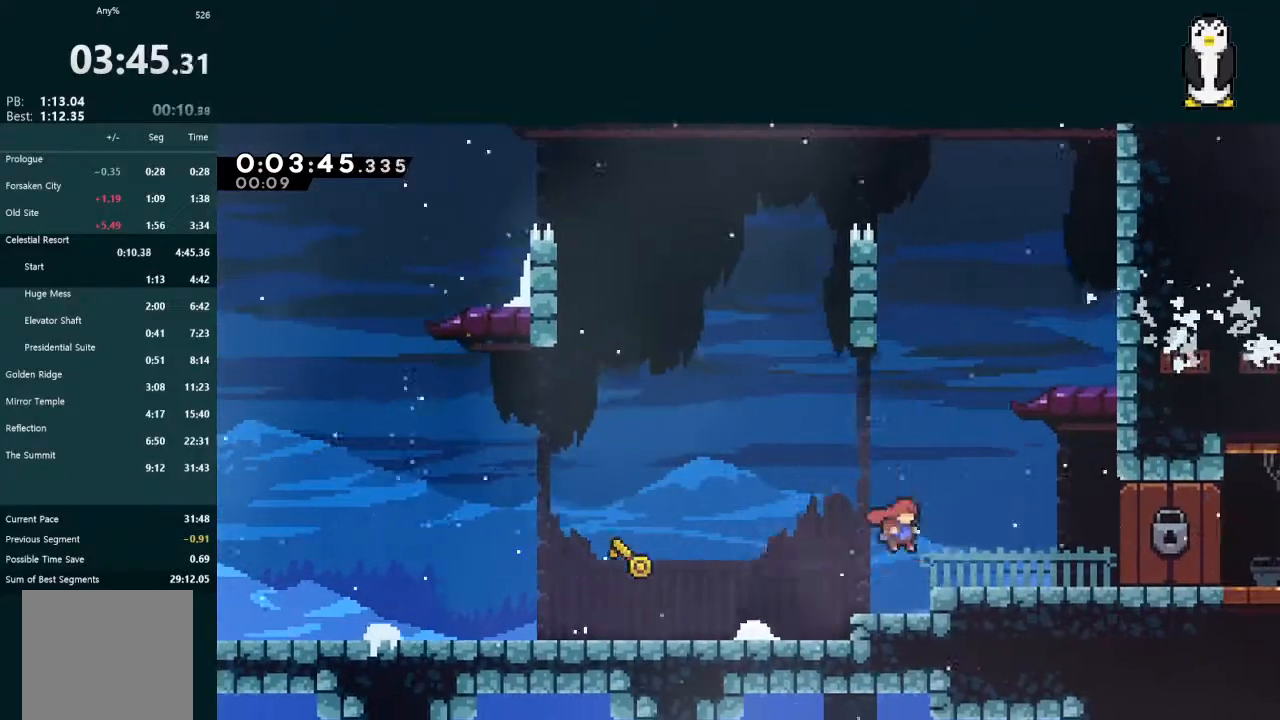
{"buttons": [], "left_stick": "center", "right_stick": "center", "events": [[67, "X", "down"], [133, "X", "up"], [200, "A", "down"], [267, "A", "up"], [267, "L2", "up"], [300, "DPAD_DOWN", "up"]]}
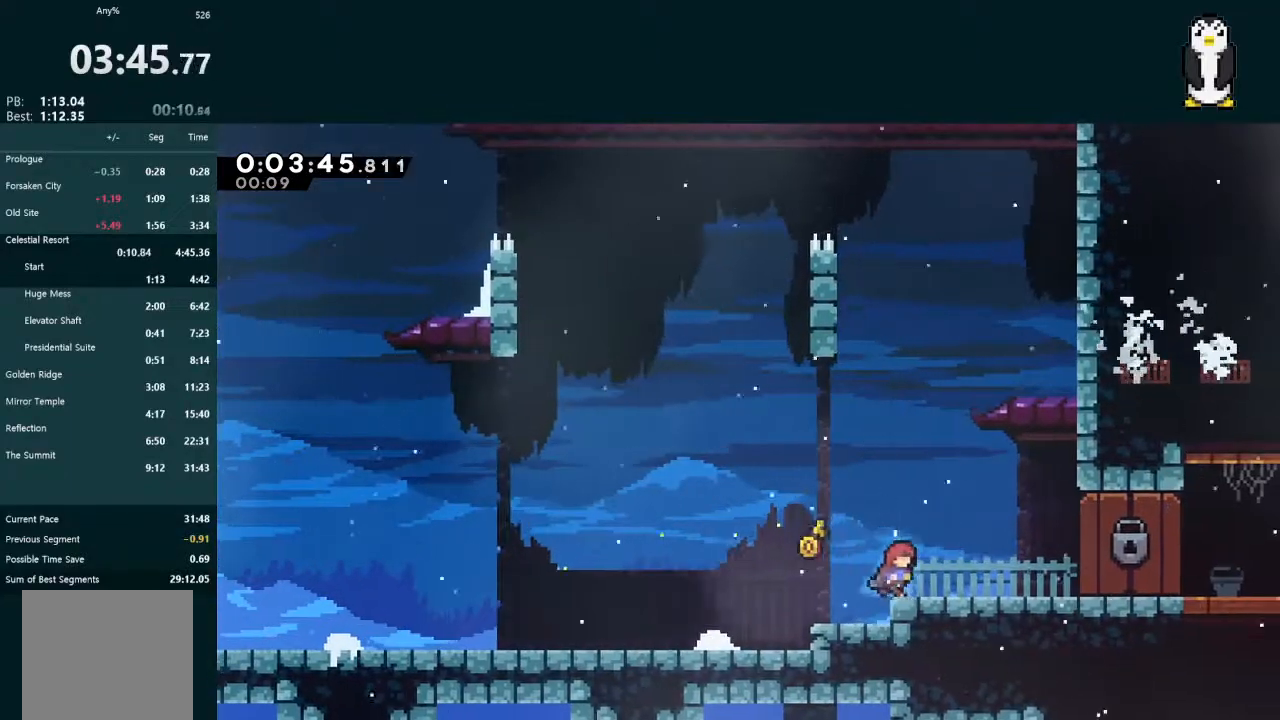
{"buttons": [], "left_stick": "center", "right_stick": "center", "events": [[33, "DPAD_RIGHT", "down"], [67, "A", "down"], [100, "A", "up"], [100, "L2", "down"], [200, "DPAD_DOWN", "down"], [233, "X", "down"], [267, "A", "down"], [300, "X", "up"], [333, "A", "up"], [433, "DPAD_DOWN", "up"], [433, "L2", "up"], [467, "DPAD_RIGHT", "up"]]}
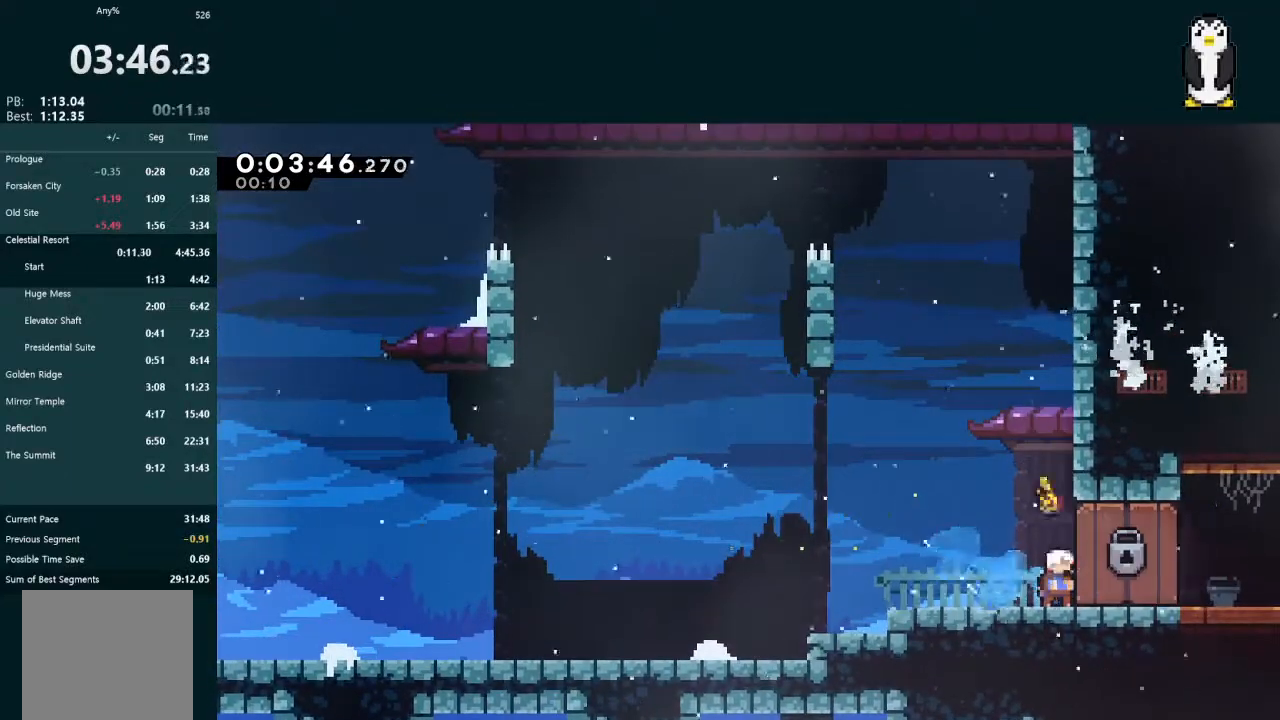
{"buttons": [], "left_stick": "center", "right_stick": "center", "events": []}